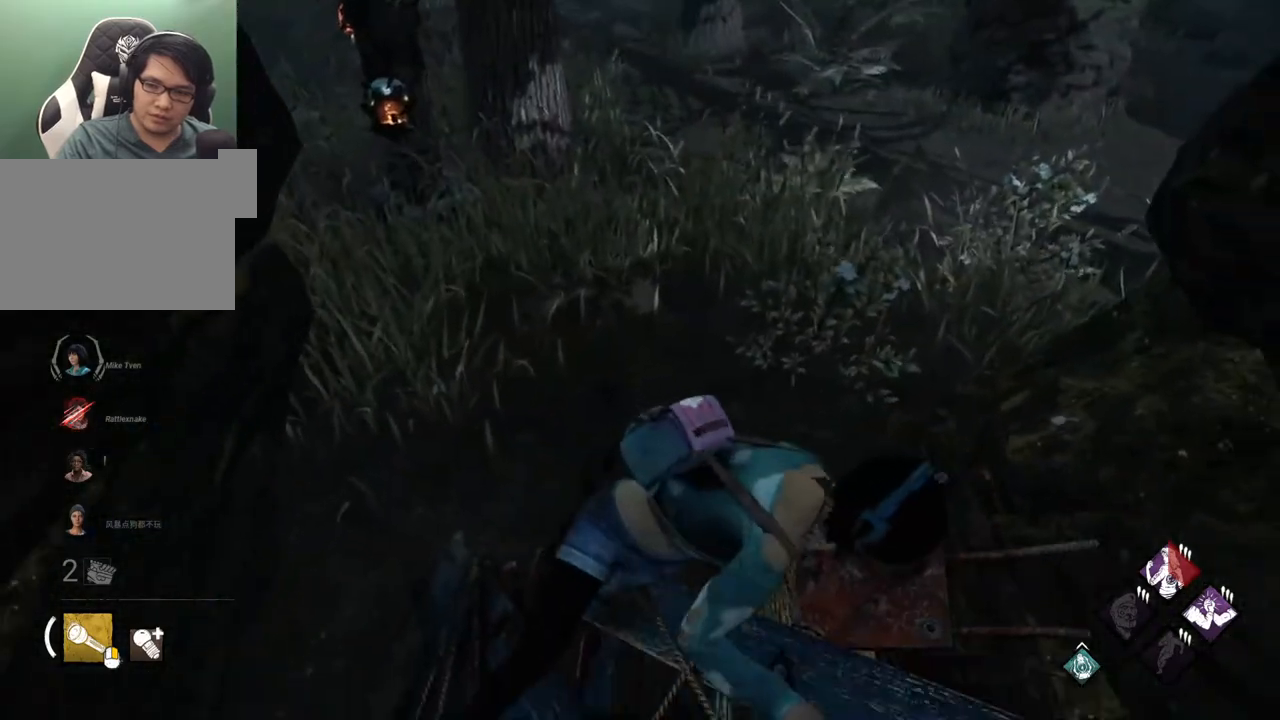
Gameplay with keyboard and mouse; each line is a JSON object with the keys and mouse buttons held at the frame after it. "events" lists presses ("down") and releases ("up") of "1", "2", "3", "4", "5", "a", "alt", "c", "caps_lock", "ctrl", "d", "e", "f", "g", "q", "r", "s", "shift", "space", "t", "tab", "v", "w", "x", "z" and "mouse_wheel" between this image and that frame as [ms after this image, input, new state], when the widget could be followed in between. "mouse_wheel" = the "wheel" button of the "mouse" list. No other keys are recorded. "wheel" means that the mouse wheel is clicked or scrolled. "mouse_move" is the direction in which the mouse moves at that frame (one of eight, or "still"), when it could be read.
{"keys": ["w"], "mouse": [], "mouse_move": "still", "events": []}
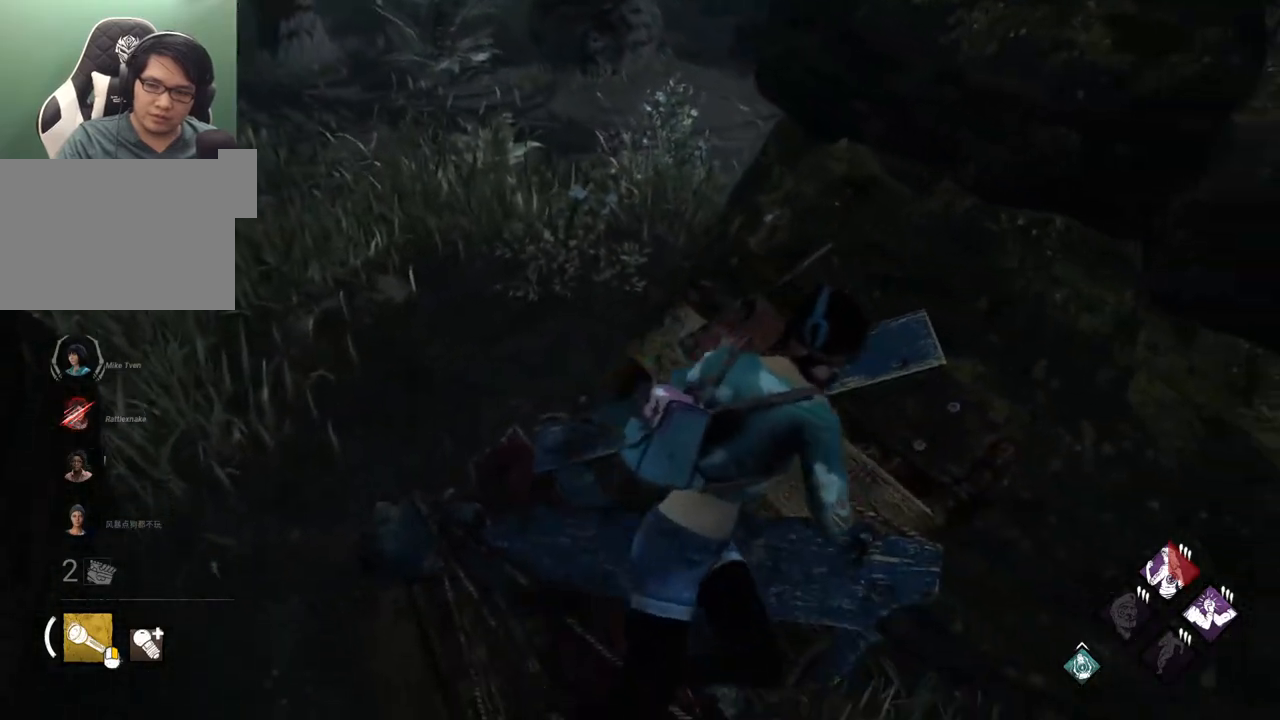
{"keys": ["w"], "mouse": [], "mouse_move": "still", "events": []}
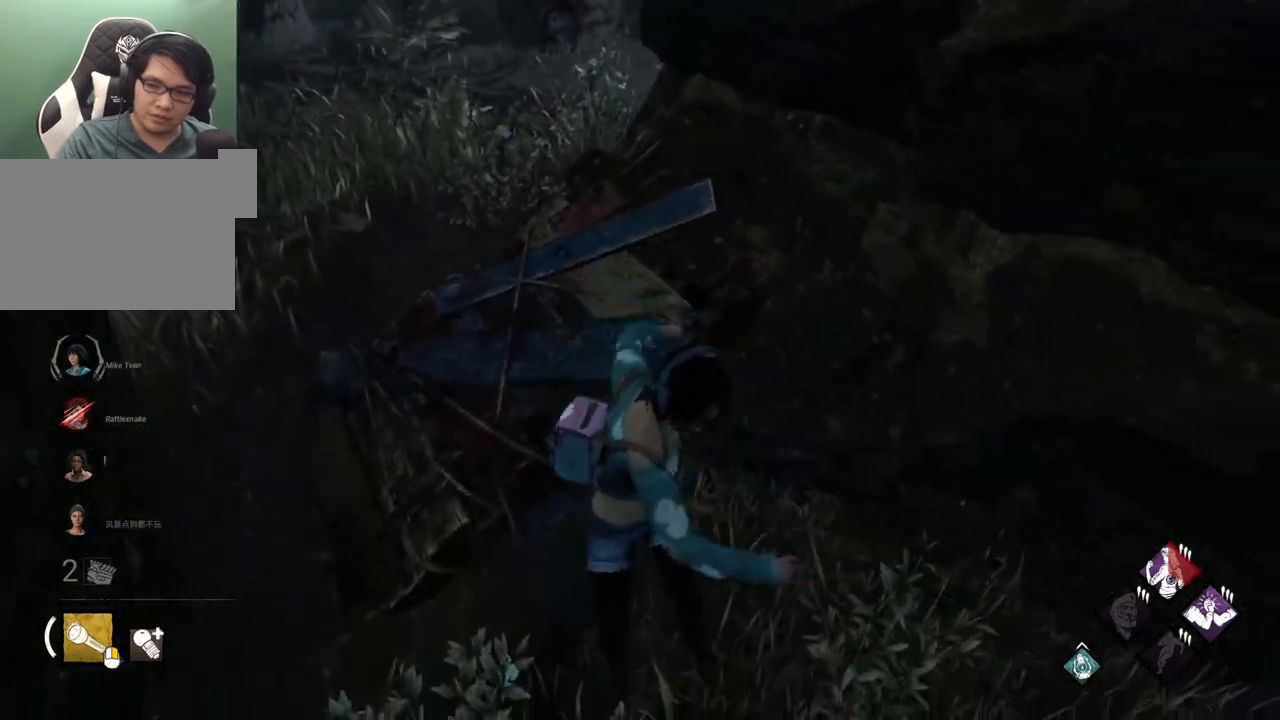
{"keys": ["space", "w"], "mouse": [], "mouse_move": "still", "events": [[467, "space", "down"]]}
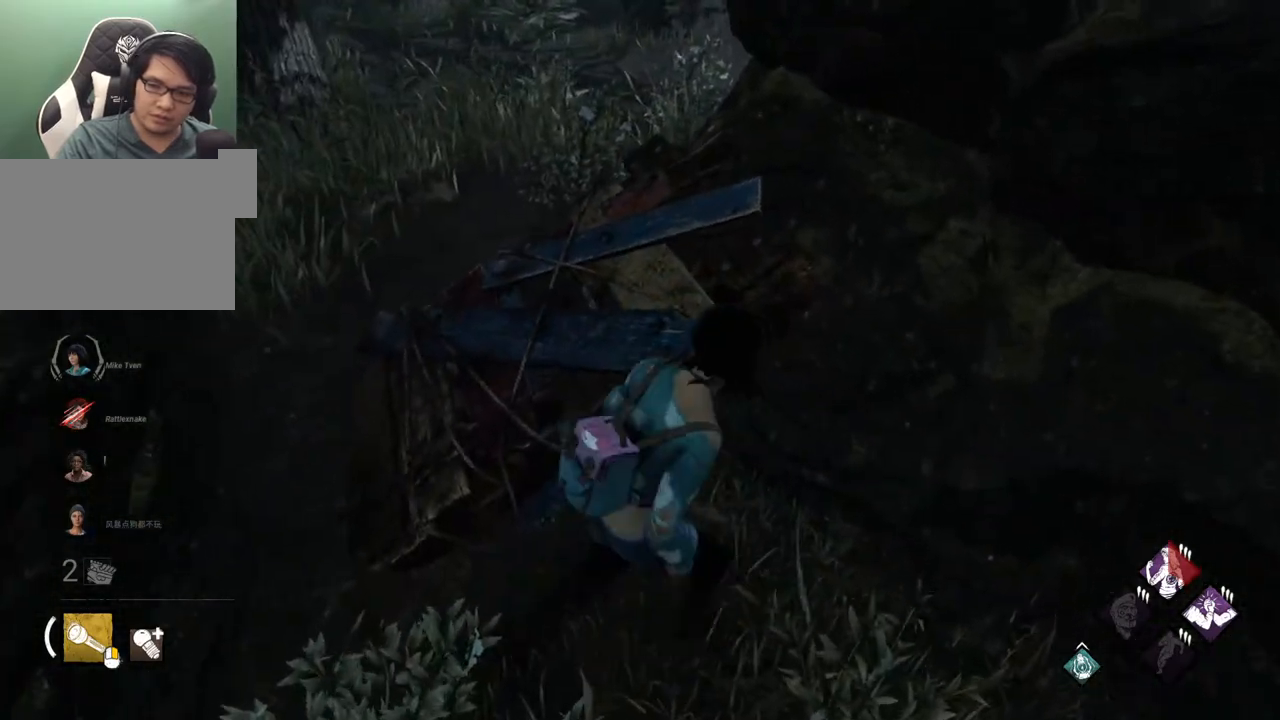
{"keys": ["w"], "mouse": [], "mouse_move": "left", "events": [[50, "space", "up"]]}
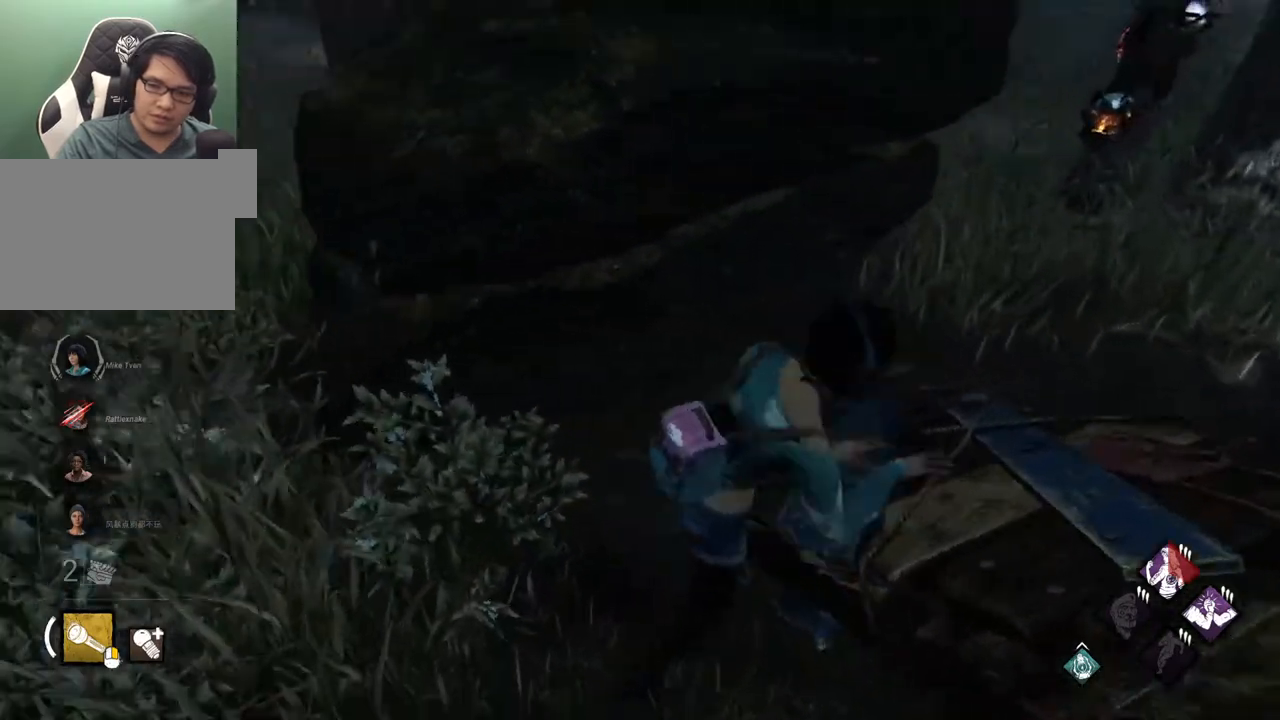
{"keys": ["w"], "mouse": [], "mouse_move": "up", "events": []}
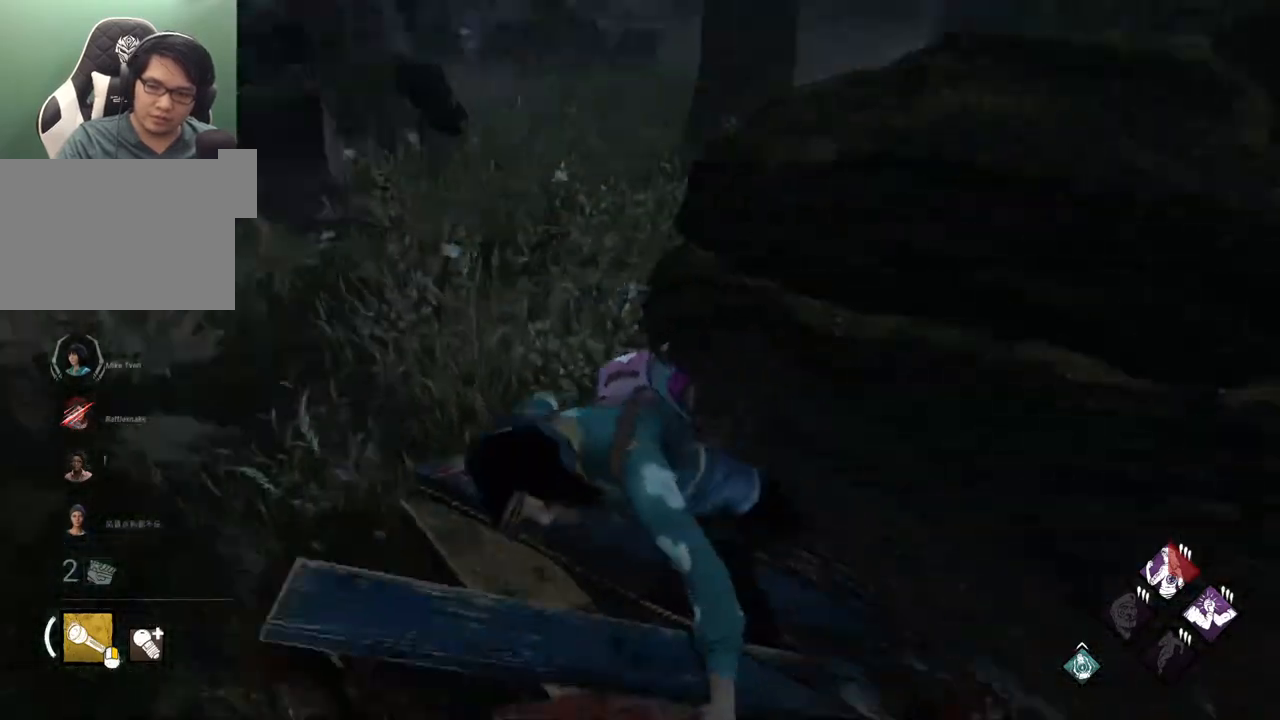
{"keys": ["w"], "mouse": [], "mouse_move": "still", "events": []}
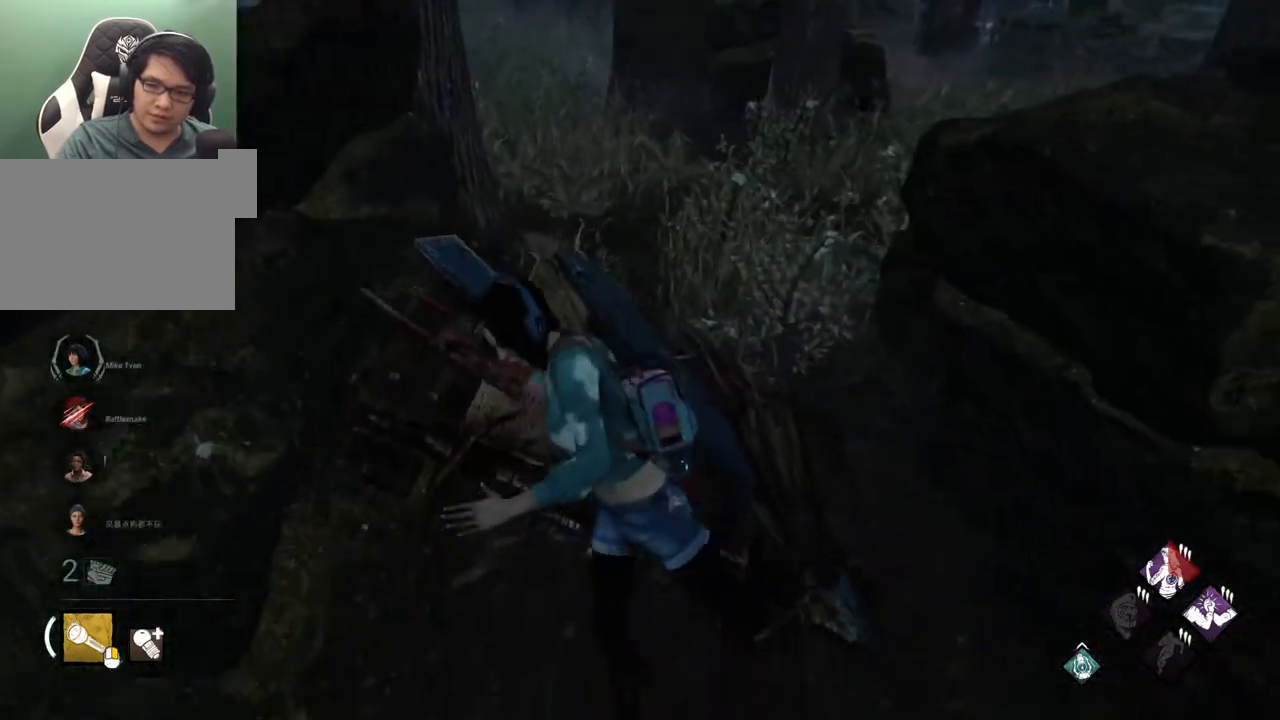
{"keys": ["w"], "mouse": [], "mouse_move": "still", "events": []}
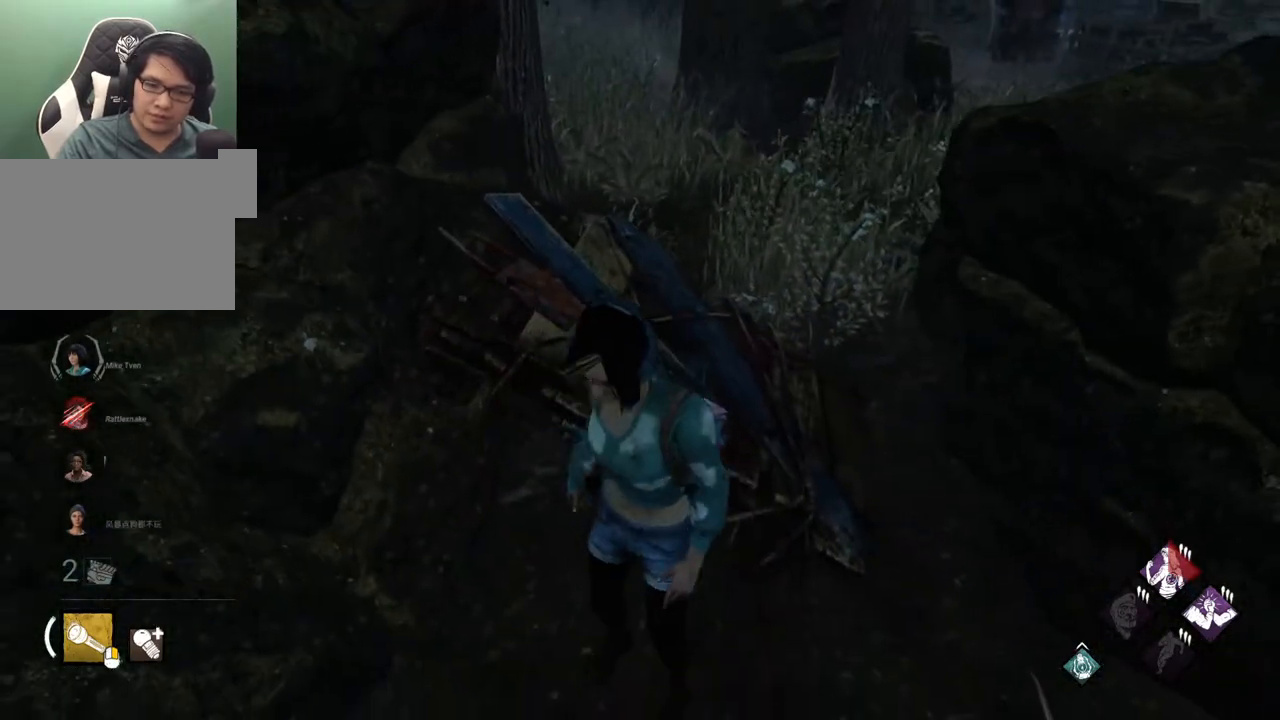
{"keys": ["w"], "mouse": [], "mouse_move": "right", "events": [[167, "space", "down"], [300, "space", "up"]]}
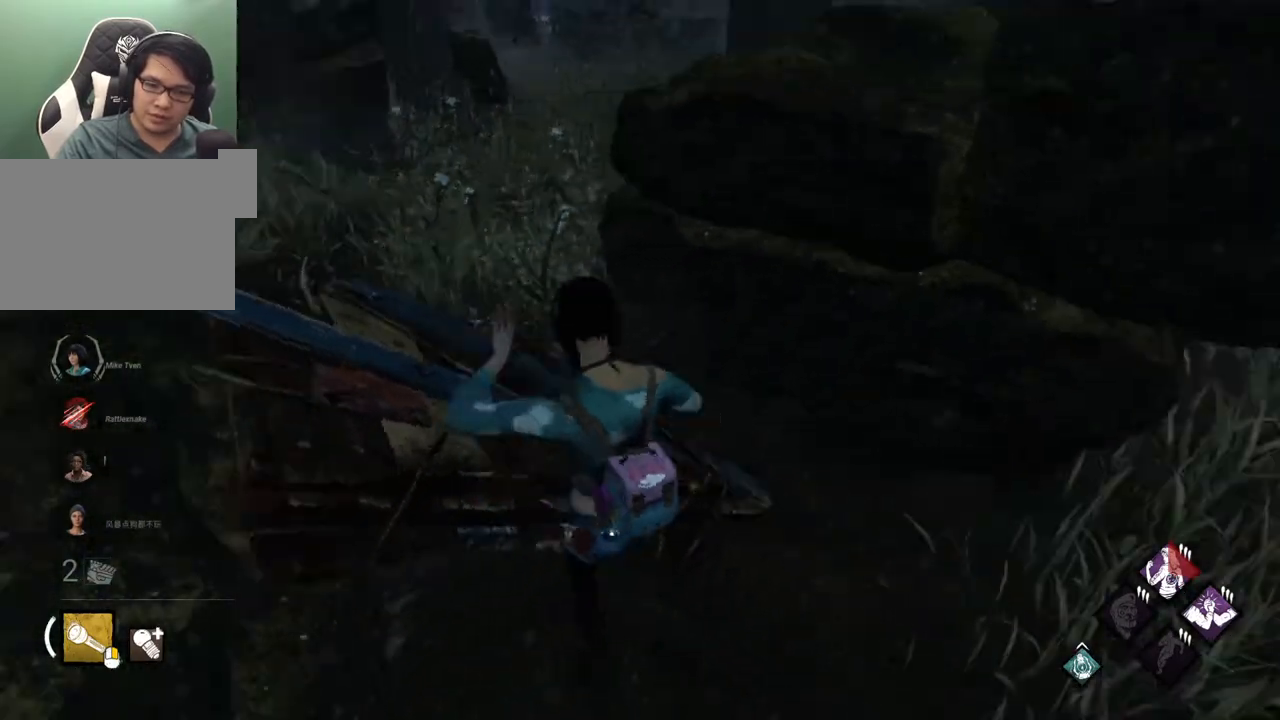
{"keys": ["w"], "mouse": [], "mouse_move": "still", "events": []}
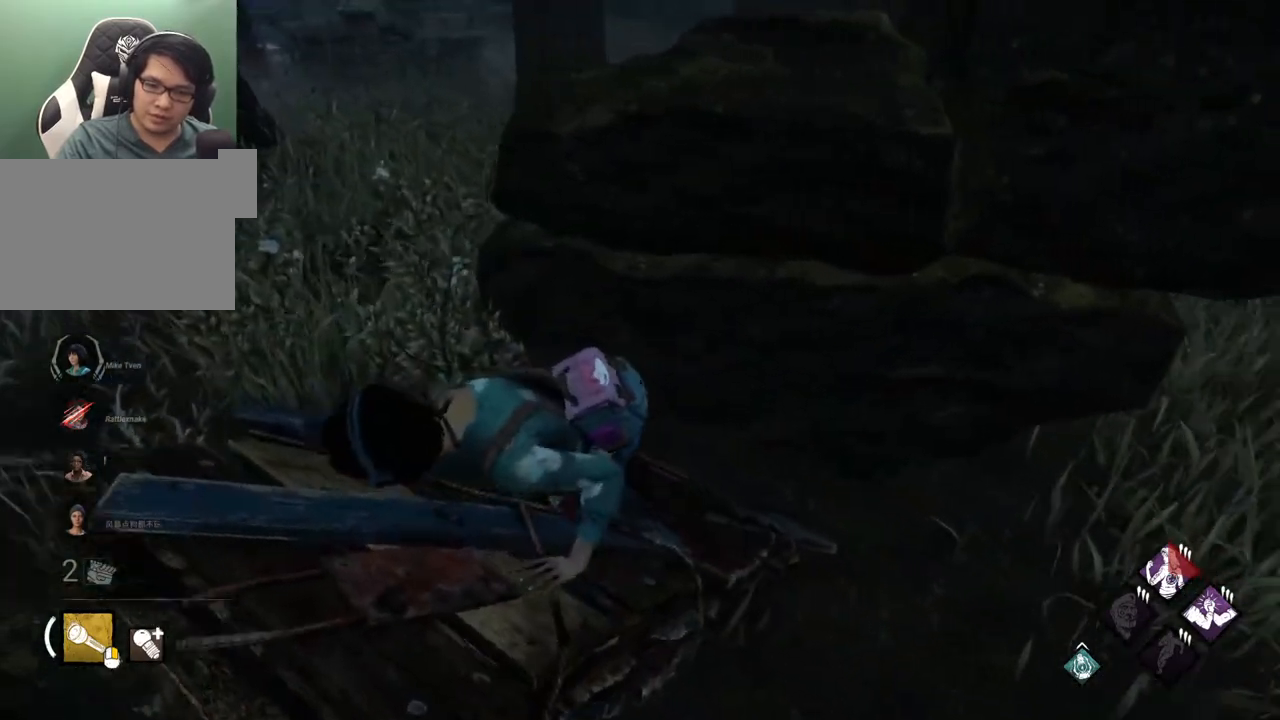
{"keys": ["w"], "mouse": [], "mouse_move": "still", "events": []}
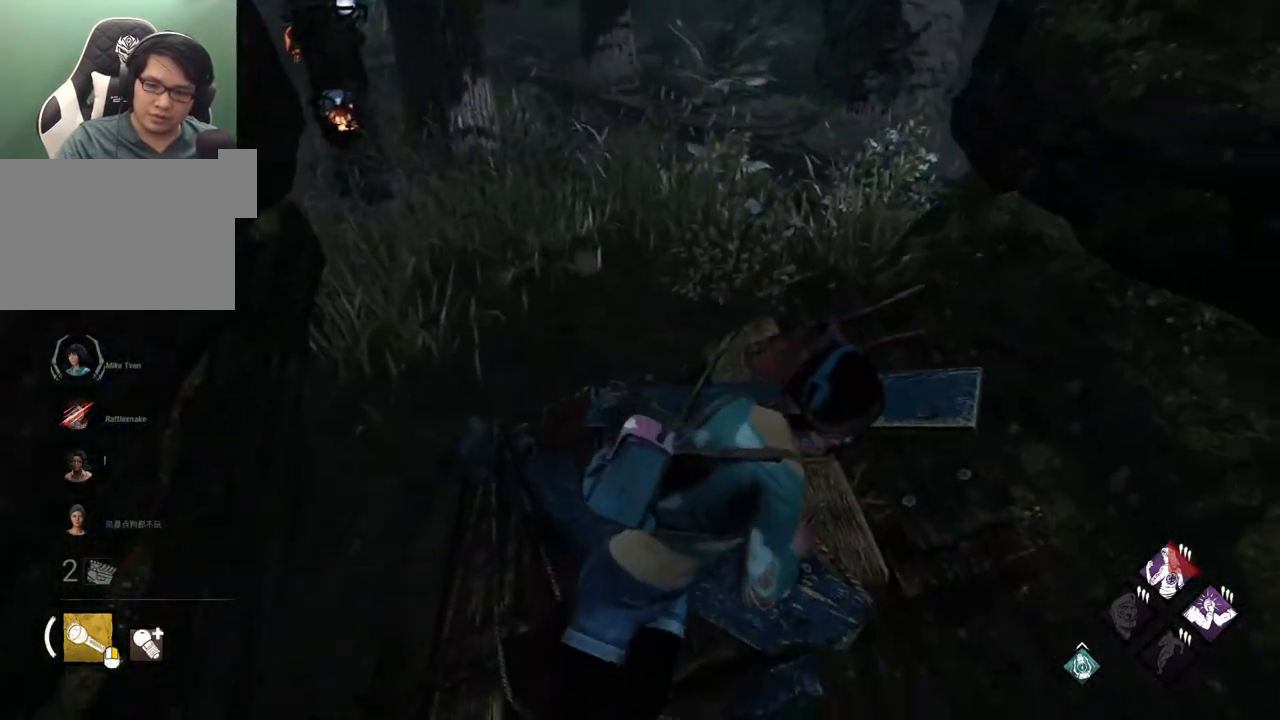
{"keys": ["w"], "mouse": [], "mouse_move": "still", "events": []}
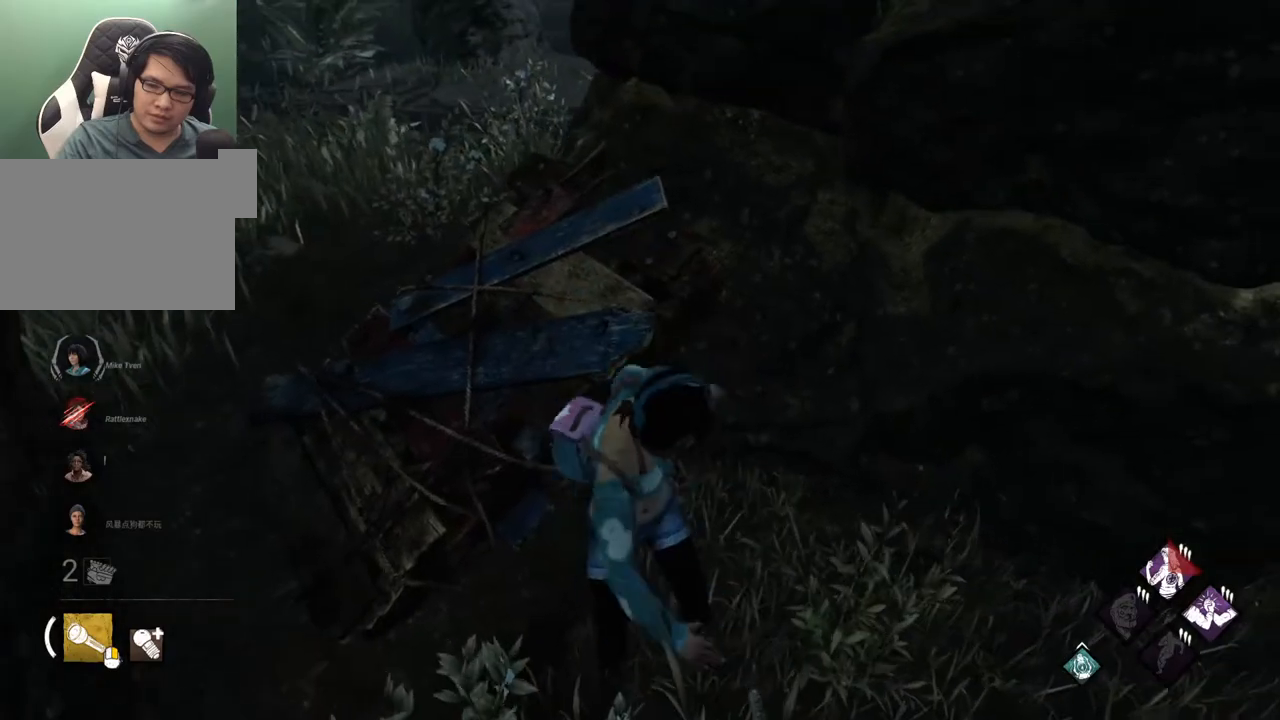
{"keys": ["w"], "mouse": [], "mouse_move": "still", "events": [[283, "space", "down"], [417, "space", "up"]]}
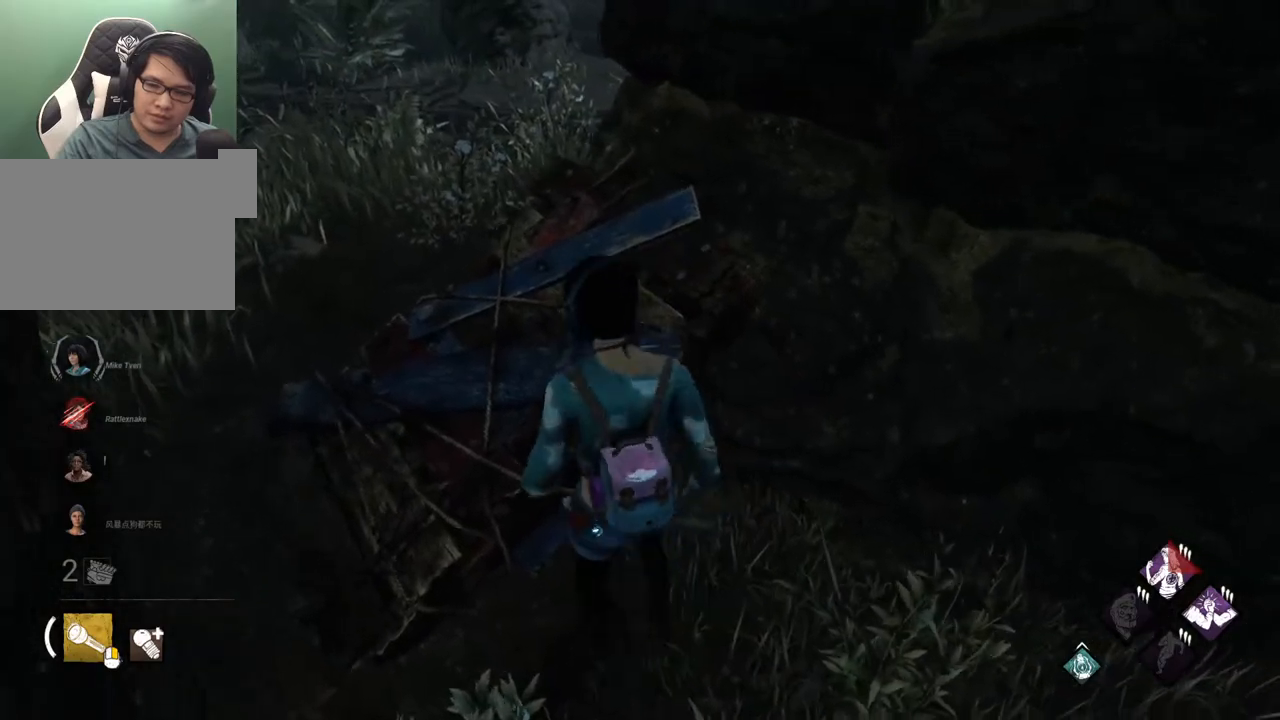
{"keys": ["w"], "mouse": [], "mouse_move": "still", "events": []}
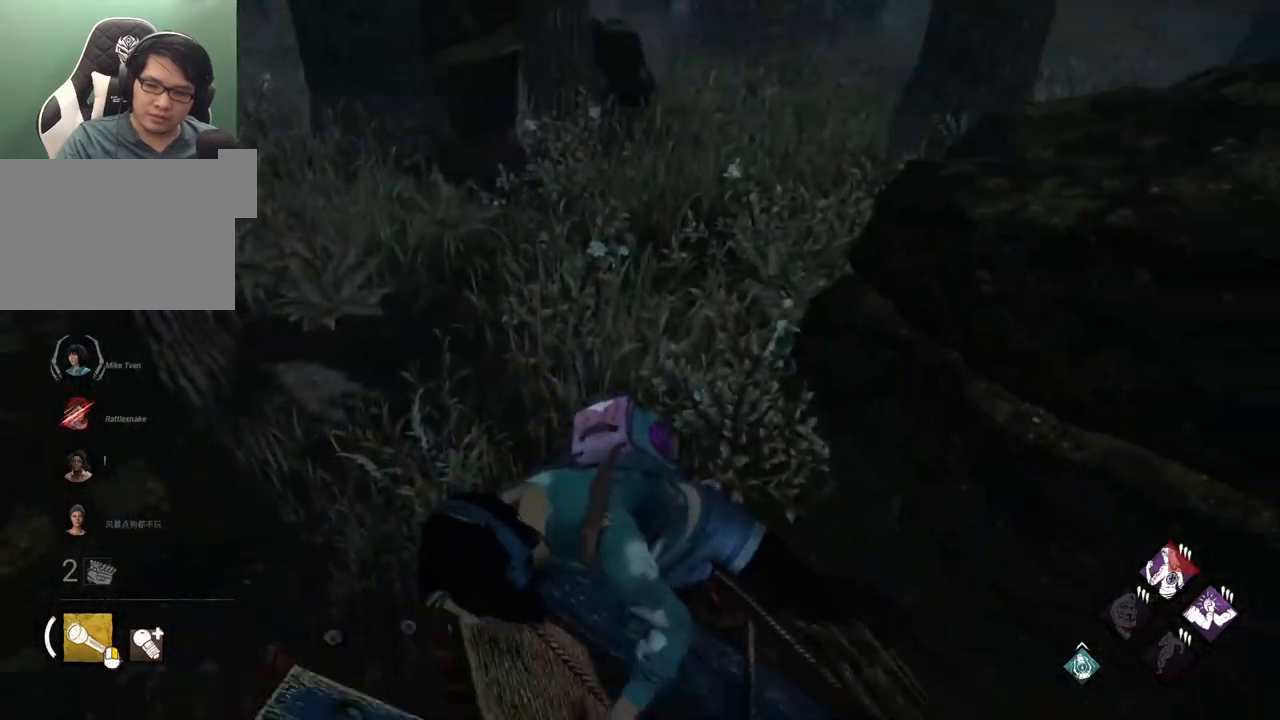
{"keys": ["w"], "mouse": [], "mouse_move": "down-left", "events": []}
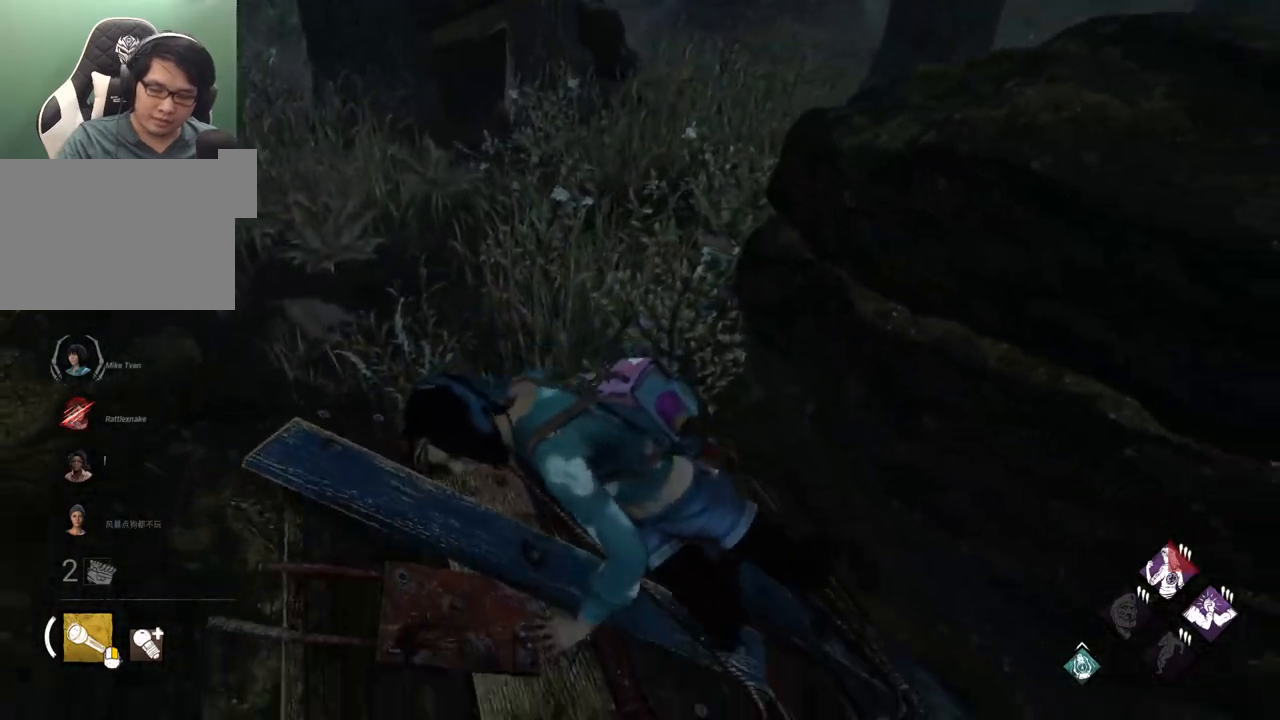
{"keys": ["w"], "mouse": [], "mouse_move": "left", "events": []}
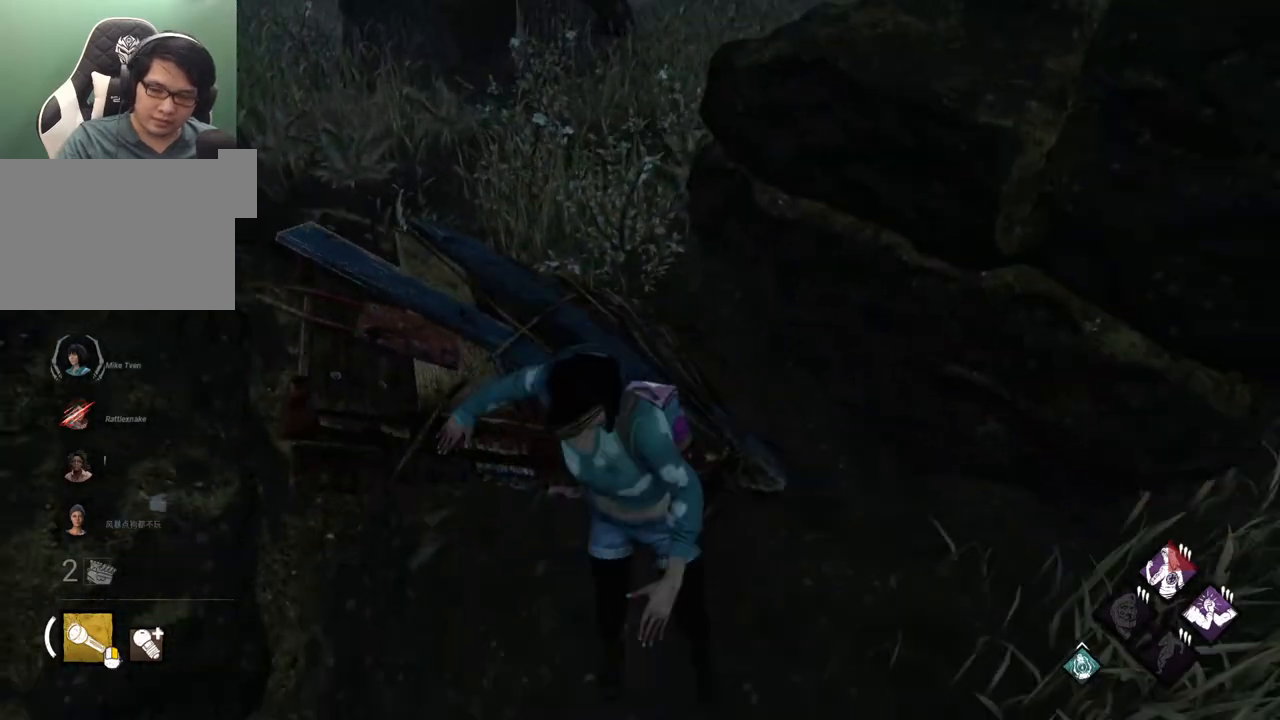
{"keys": ["w"], "mouse": [], "mouse_move": "left", "events": [[333, "space", "down"], [383, "space", "up"]]}
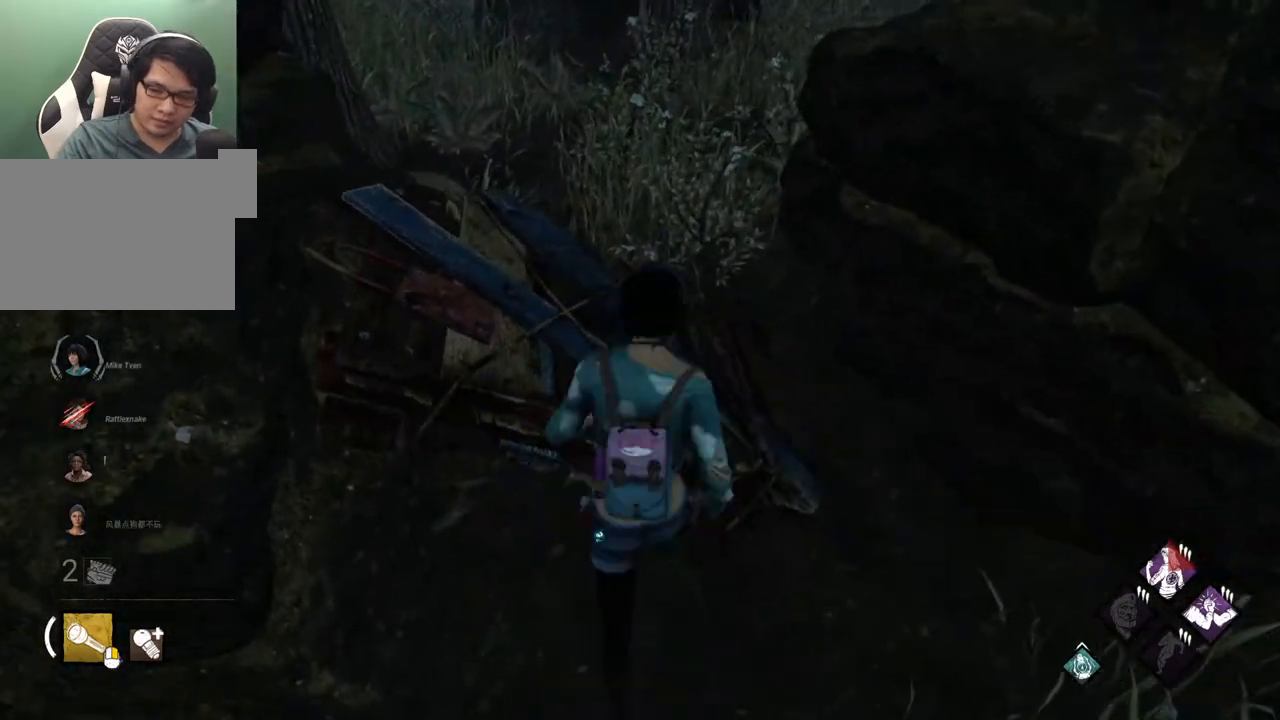
{"keys": ["w"], "mouse": [], "mouse_move": "left", "events": [[117, "space", "down"], [167, "space", "up"]]}
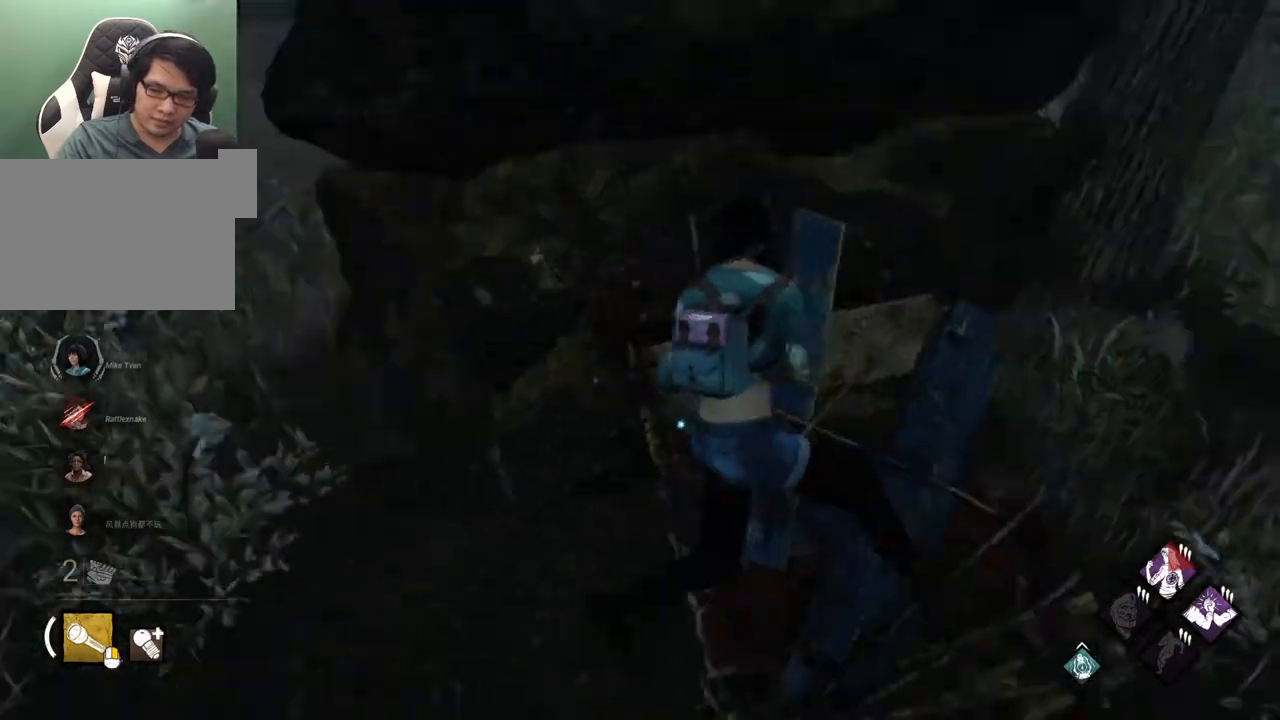
{"keys": ["w"], "mouse": [], "mouse_move": "up", "events": []}
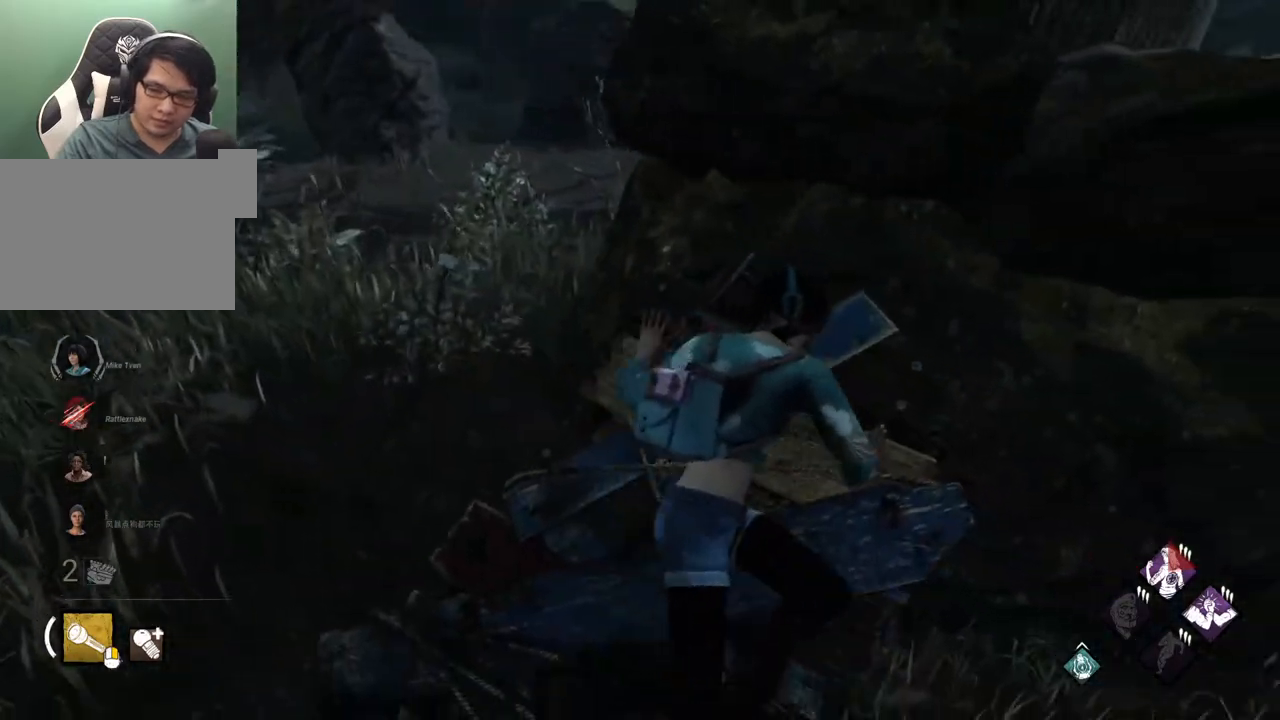
{"keys": ["w"], "mouse": [], "mouse_move": "still", "events": []}
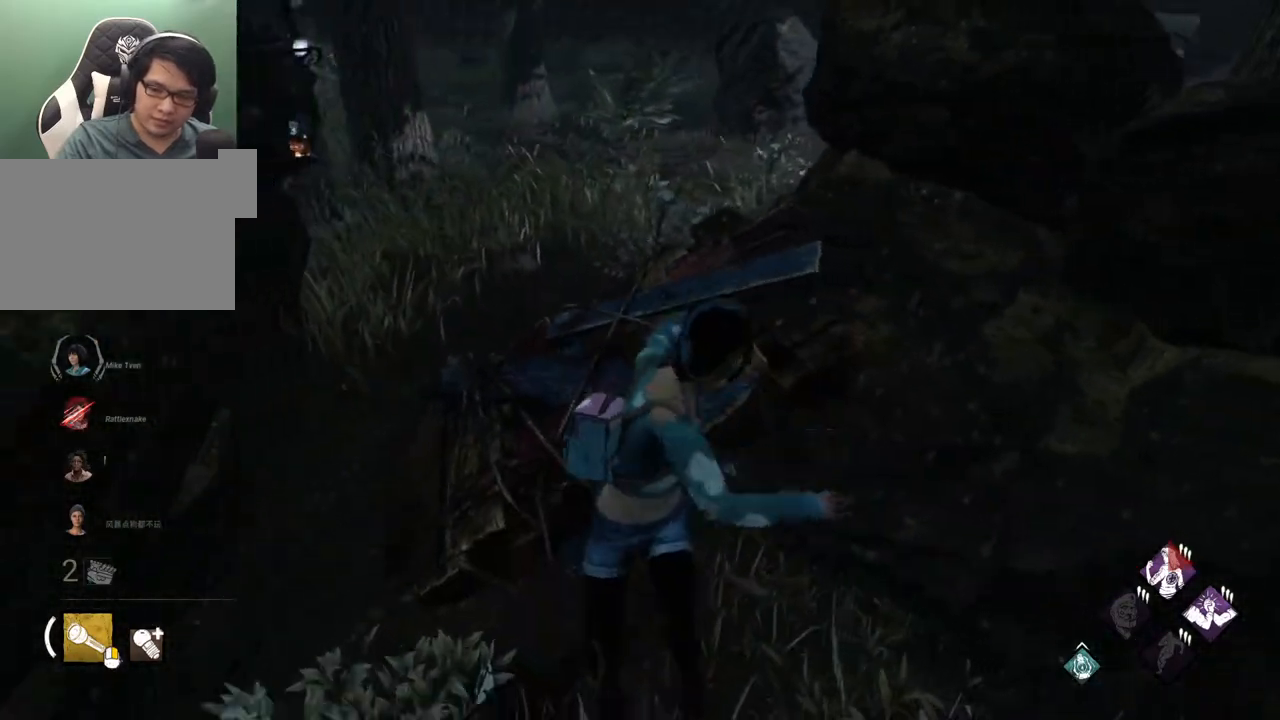
{"keys": ["w"], "mouse": [], "mouse_move": "up", "events": []}
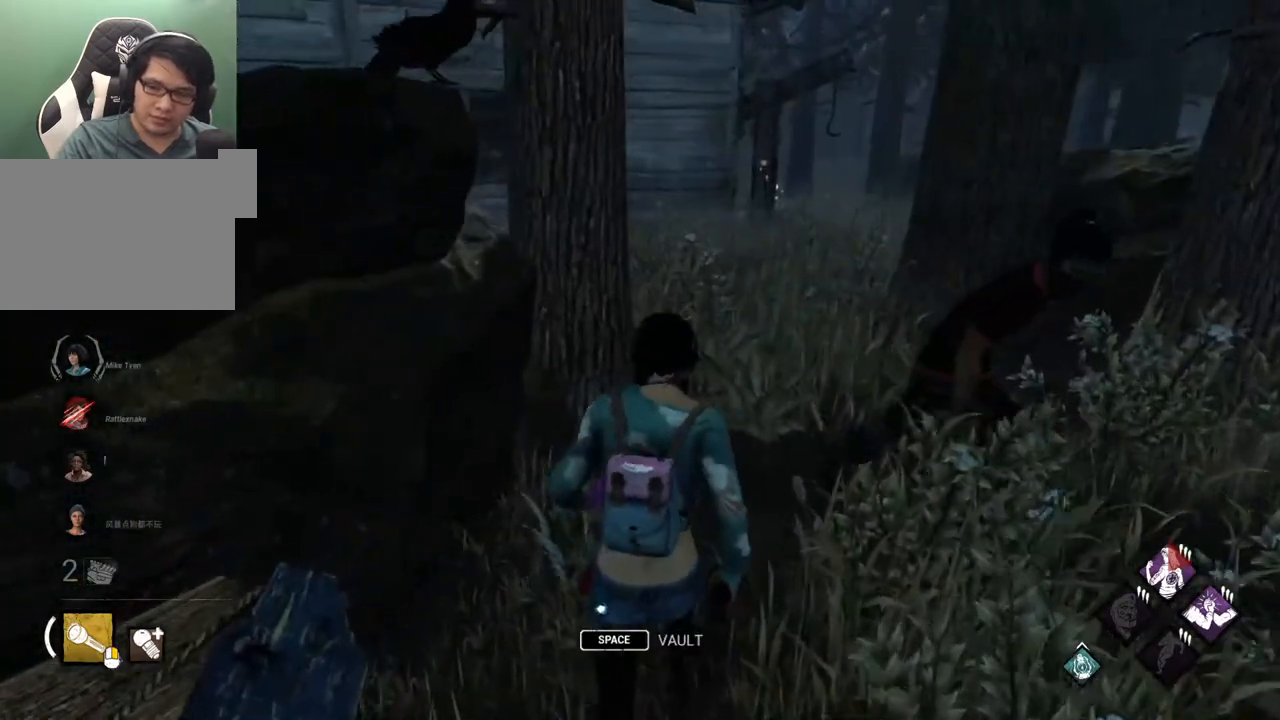
{"keys": ["w"], "mouse": [], "mouse_move": "still", "events": []}
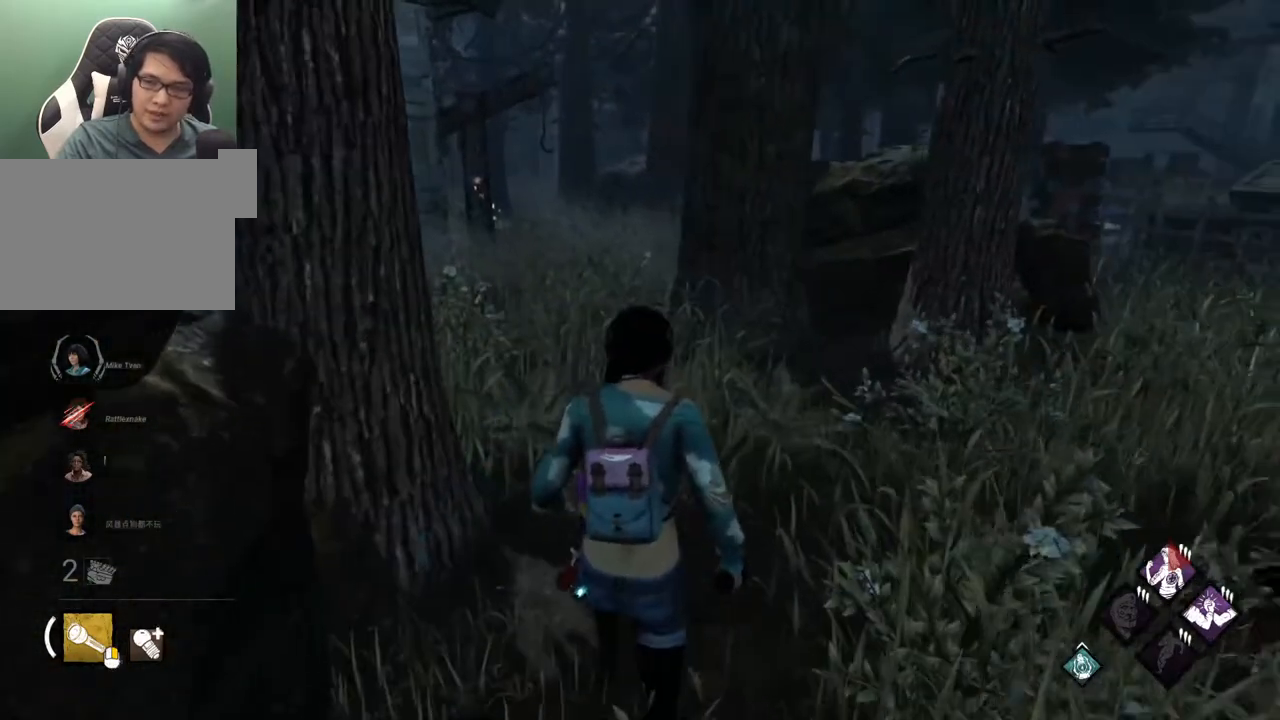
{"keys": ["a"], "mouse": [], "mouse_move": "left", "events": [[100, "w", "up"], [233, "s", "down"], [333, "a", "down"], [383, "s", "up"]]}
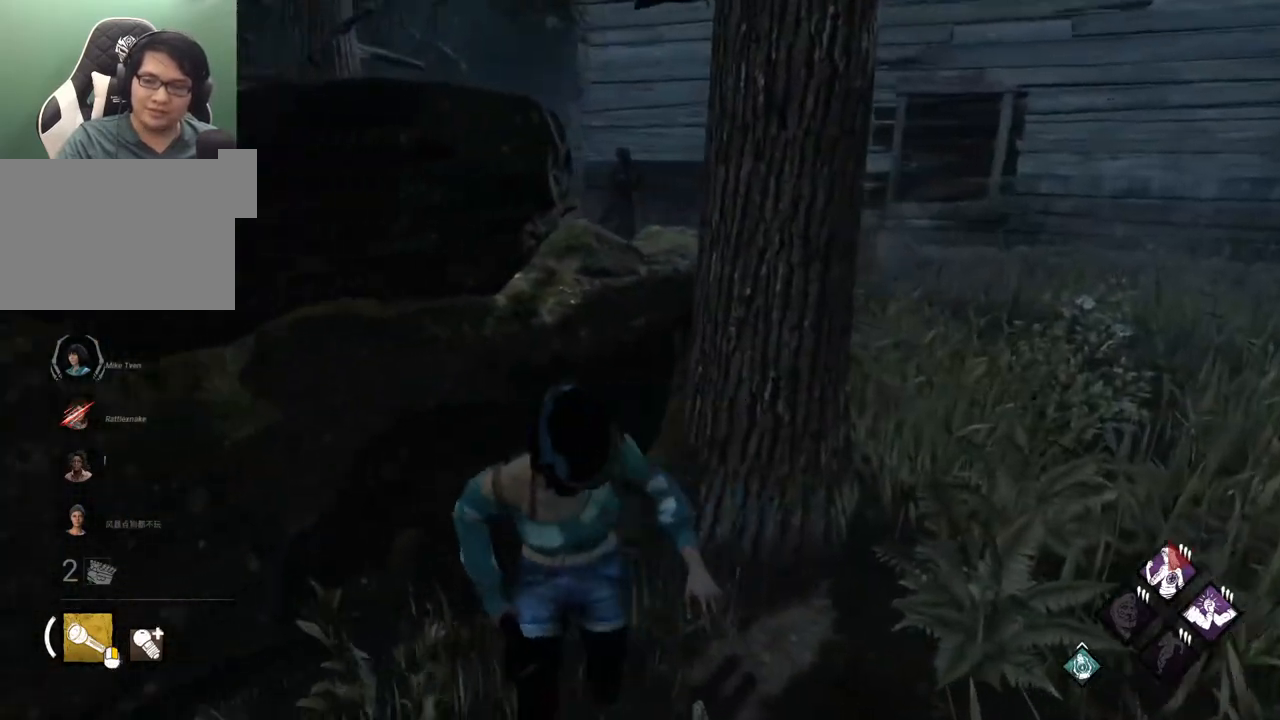
{"keys": [], "mouse": [], "mouse_move": "still", "events": [[450, "a", "up"]]}
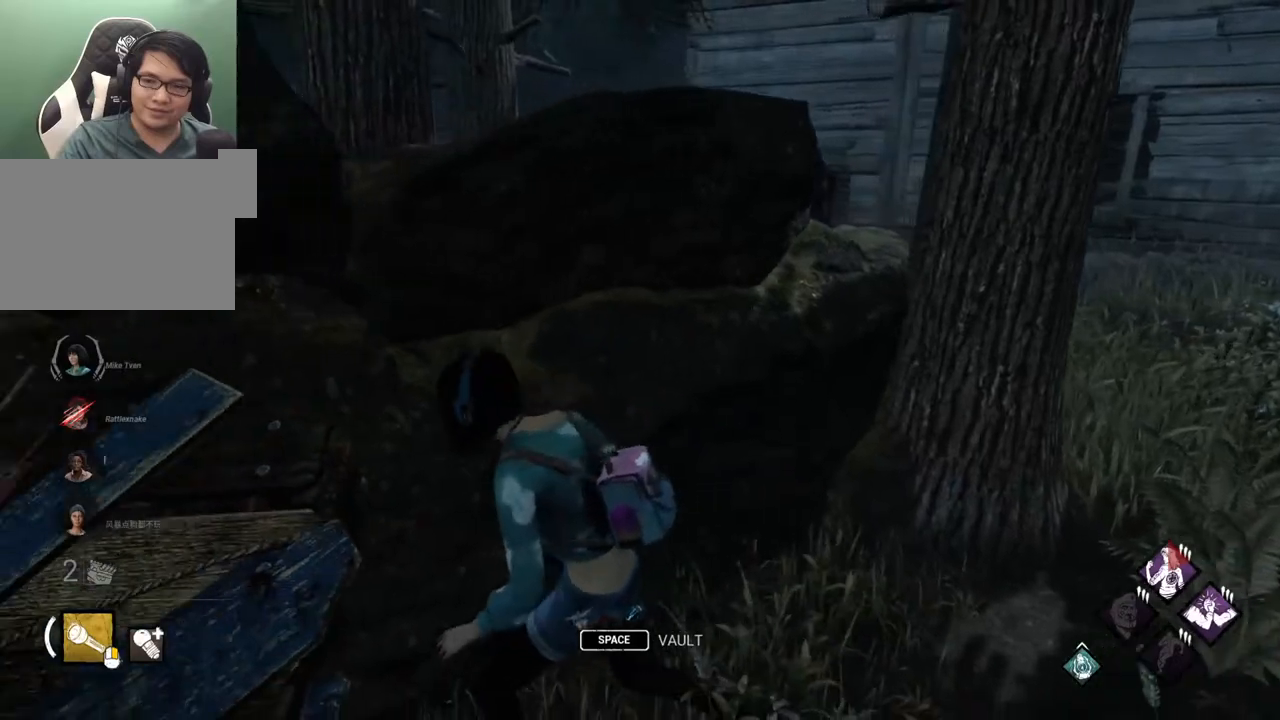
{"keys": ["a", "shift", "space", "w"], "mouse": [], "mouse_move": "still", "events": [[417, "a", "down"], [417, "w", "down"], [467, "shift", "down"], [467, "space", "down"]]}
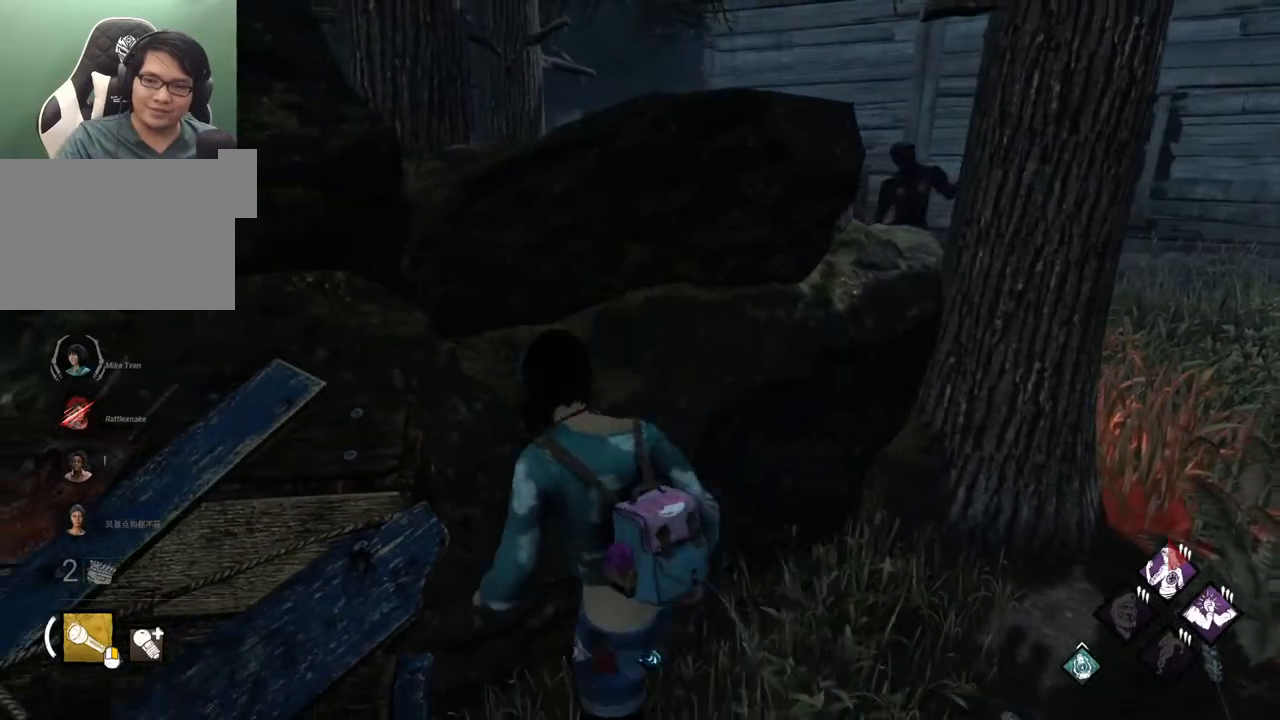
{"keys": ["a", "shift"], "mouse": [], "mouse_move": "right", "events": [[50, "space", "up"], [483, "w", "up"]]}
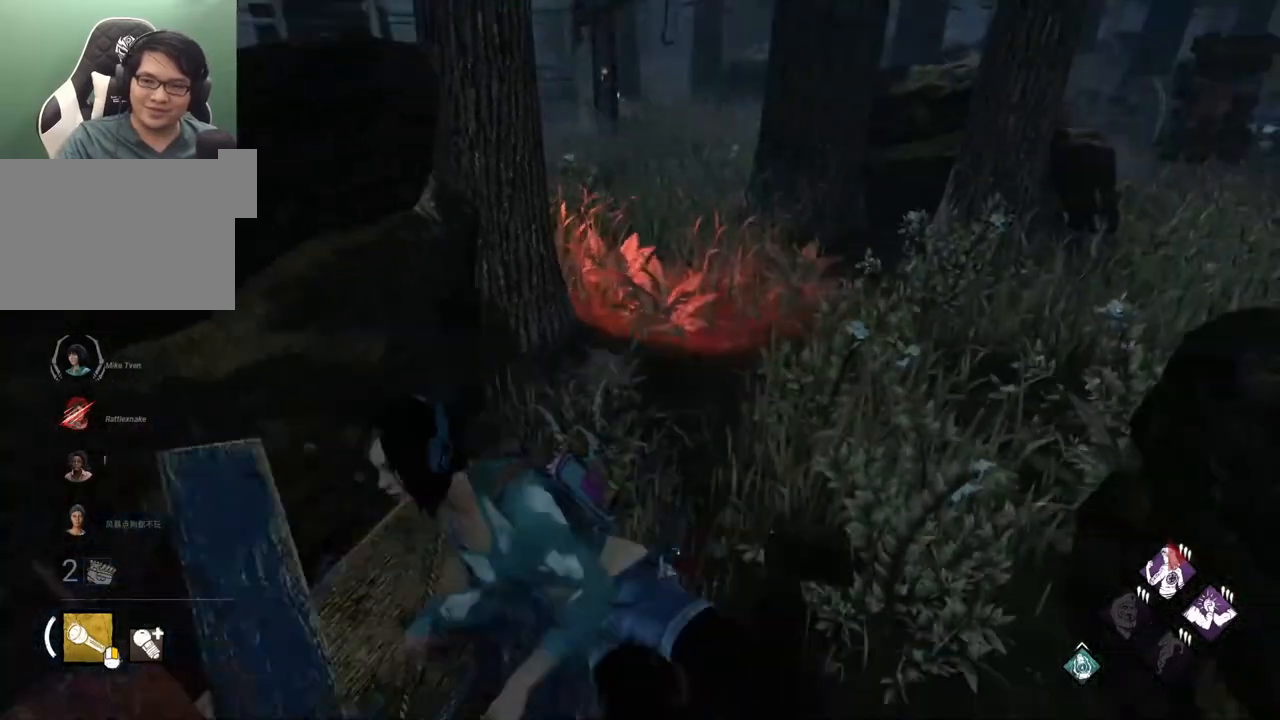
{"keys": ["s", "shift"], "mouse": [], "mouse_move": "left", "events": [[217, "s", "down"], [350, "a", "up"]]}
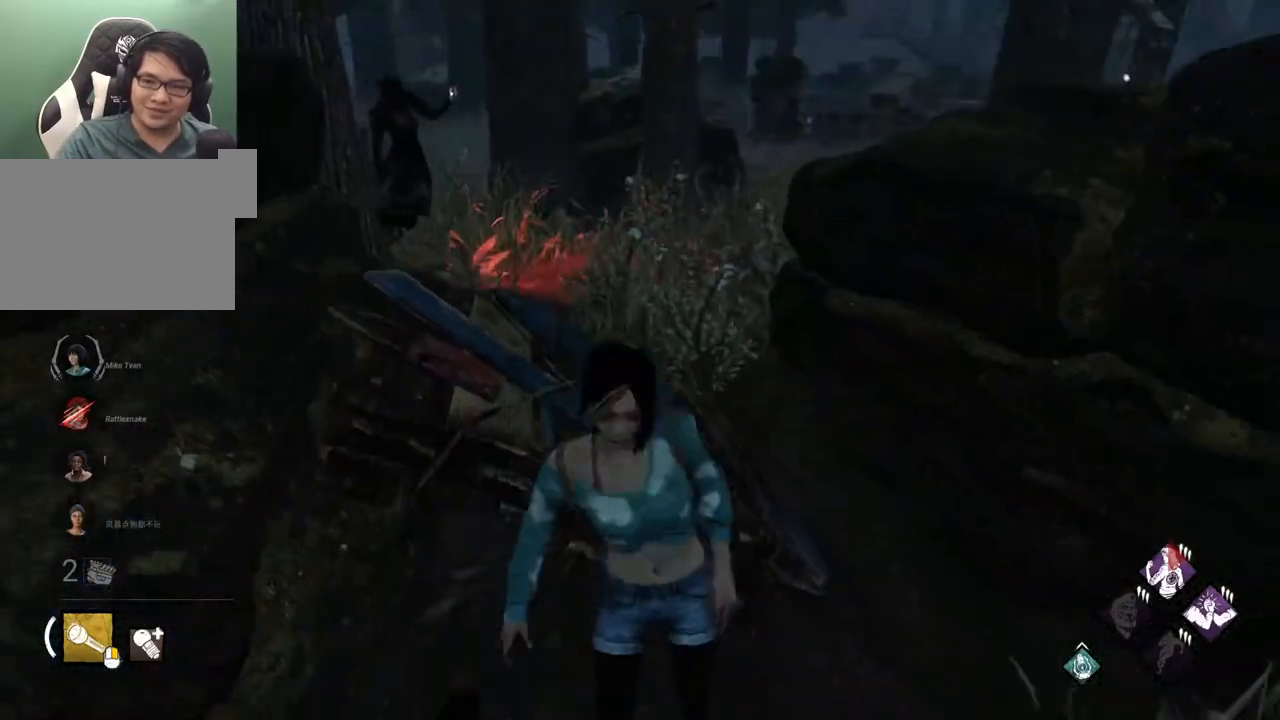
{"keys": [], "mouse": [], "mouse_move": "right", "events": [[133, "s", "up"], [183, "shift", "up"], [233, "d", "down"], [467, "d", "up"]]}
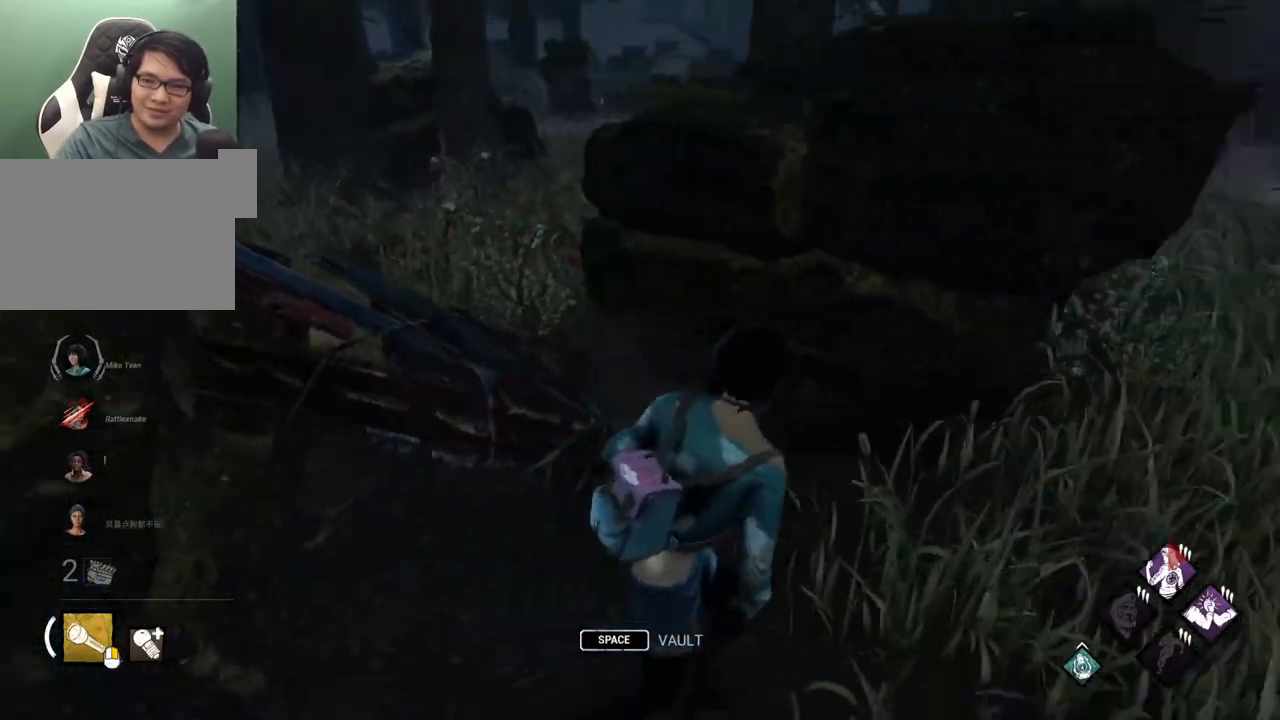
{"keys": ["a", "w"], "mouse": [], "mouse_move": "up", "events": [[200, "a", "down"], [383, "w", "down"]]}
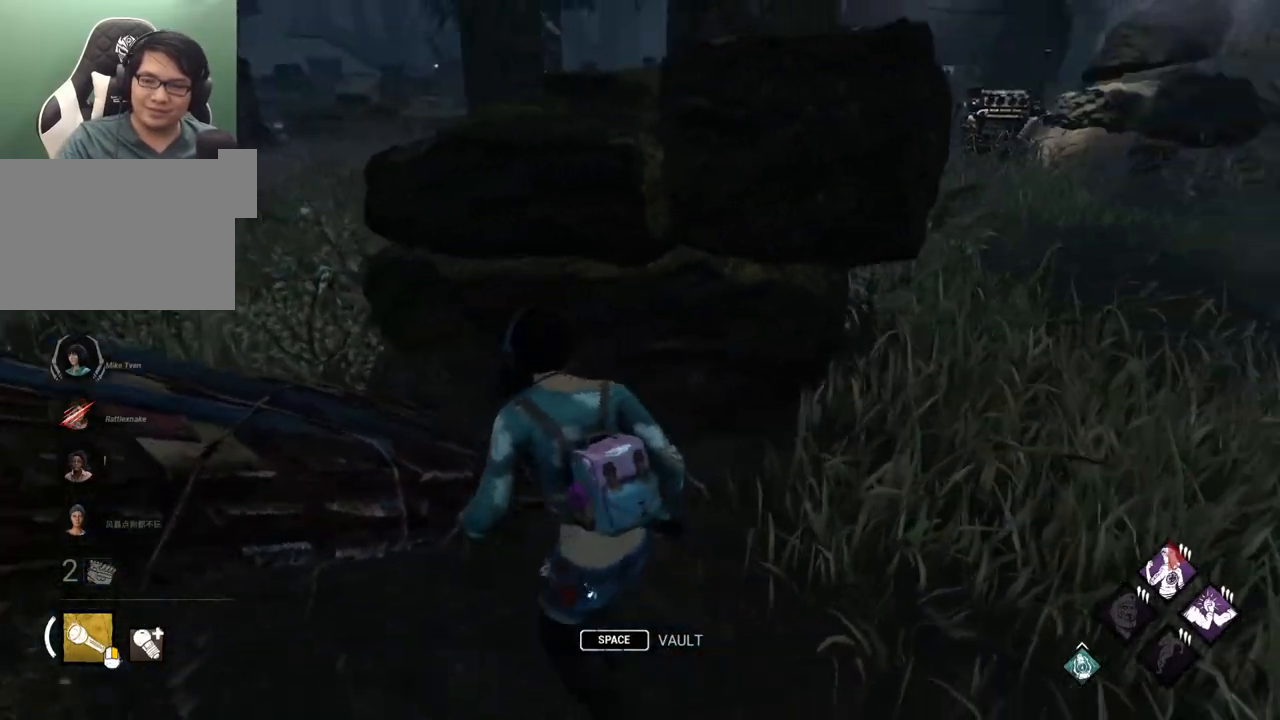
{"keys": ["d"], "mouse": [], "mouse_move": "left", "events": [[167, "a", "up"], [167, "d", "down"], [267, "w", "up"]]}
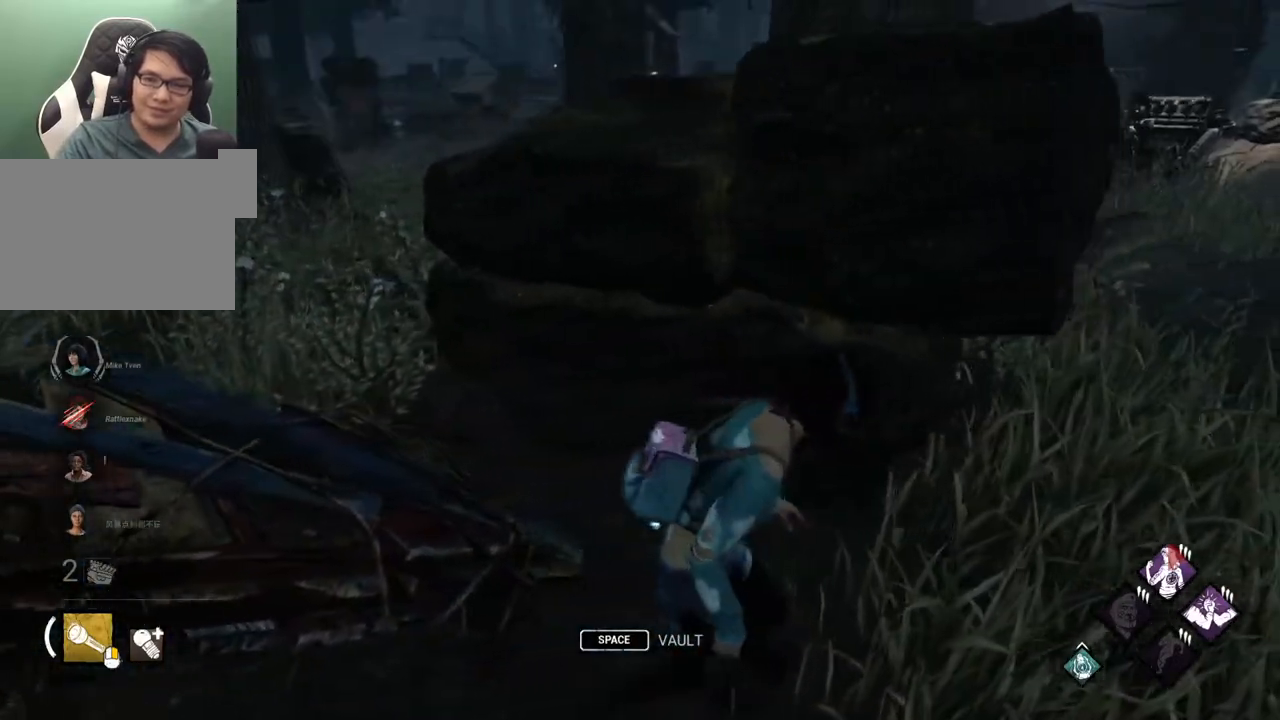
{"keys": ["a", "s"], "mouse": [], "mouse_move": "left", "events": [[317, "d", "up"], [367, "s", "down"], [417, "a", "down"]]}